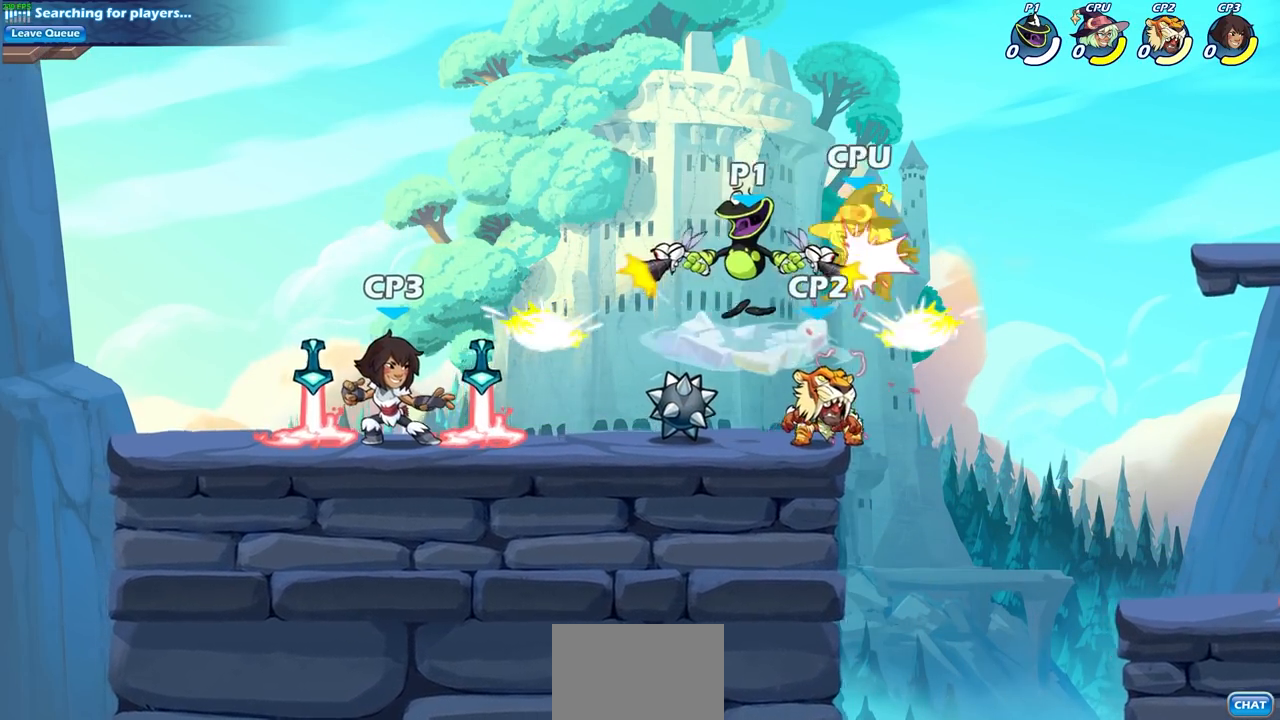
Gameplay with a controller (PlayStation layout); each line is a JSON object with the inputs held at the frame after it. "events" lists button and stick changes between this image and that frame as [ms after this image, input, new state], when the widget could be followed in between.
{"buttons": [], "left_stick": "center", "right_stick": "center", "events": []}
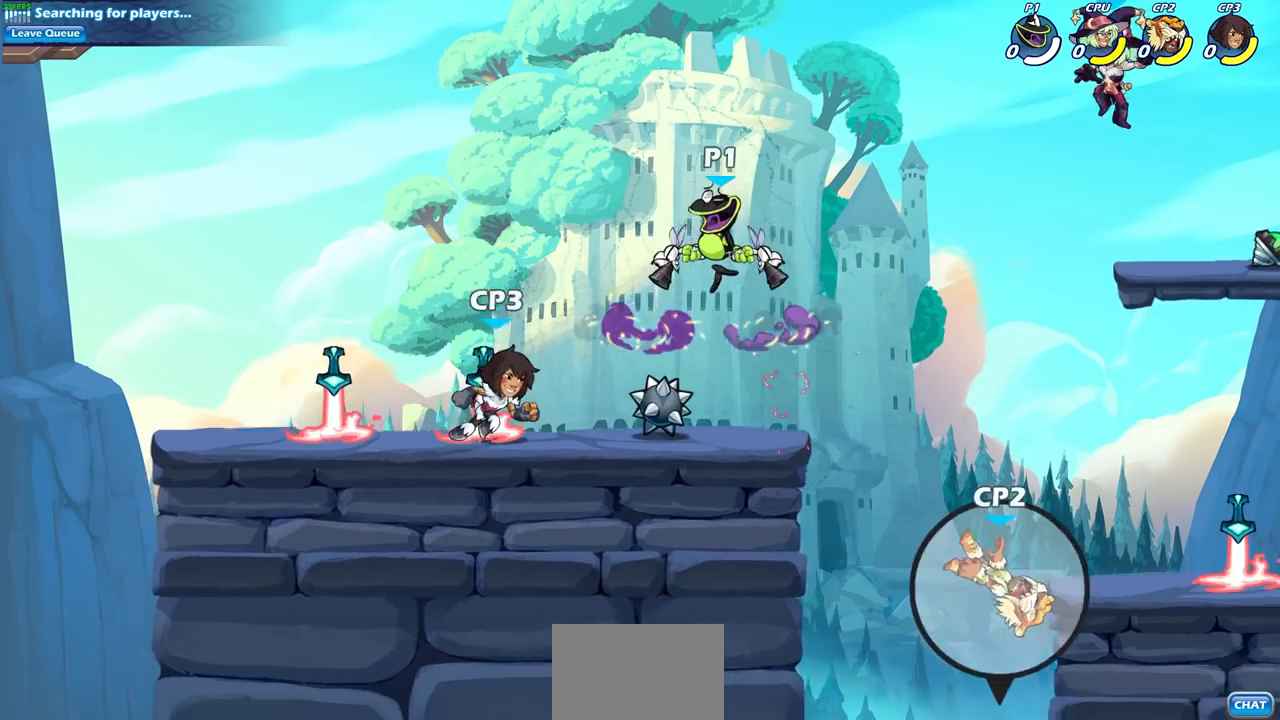
{"buttons": [], "left_stick": "right", "right_stick": "center", "events": [[150, "left_stick", "right"], [333, "CROSS", "down"], [467, "CROSS", "up"]]}
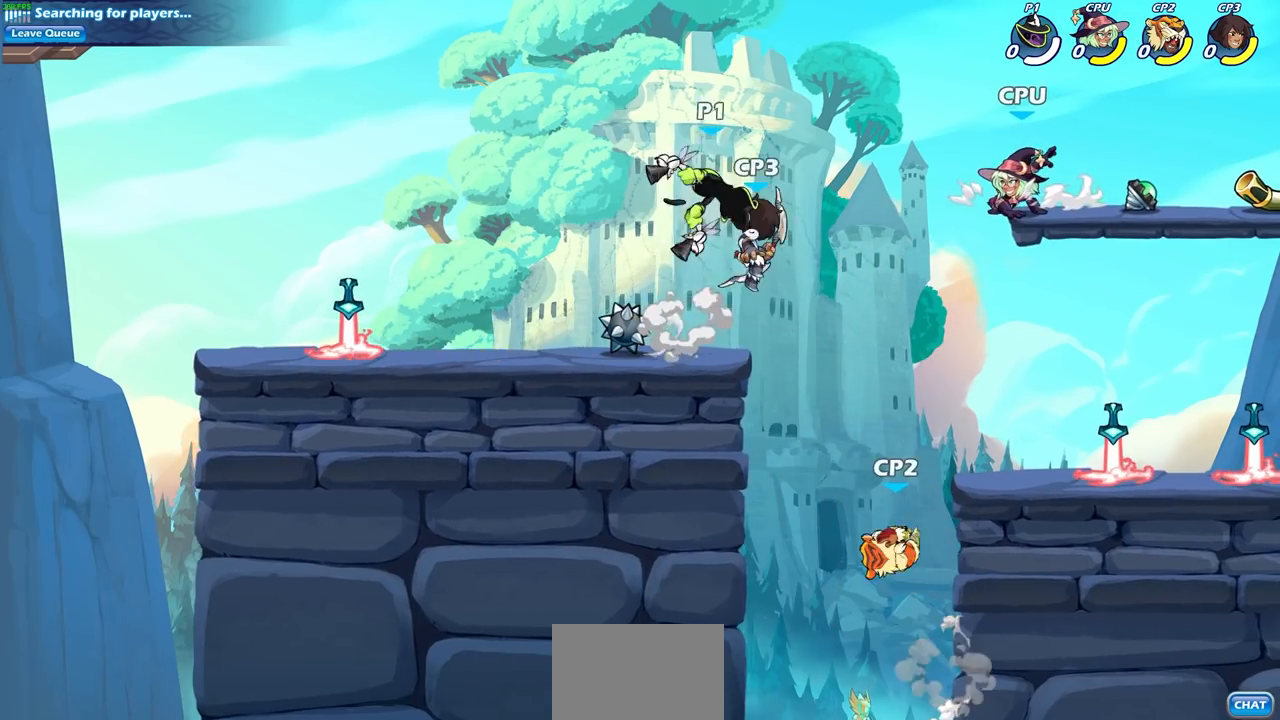
{"buttons": ["CIRCLE"], "left_stick": "down-left", "right_stick": "center", "events": [[117, "left_stick", "down"], [150, "CIRCLE", "down"], [167, "left_stick", "down-left"]]}
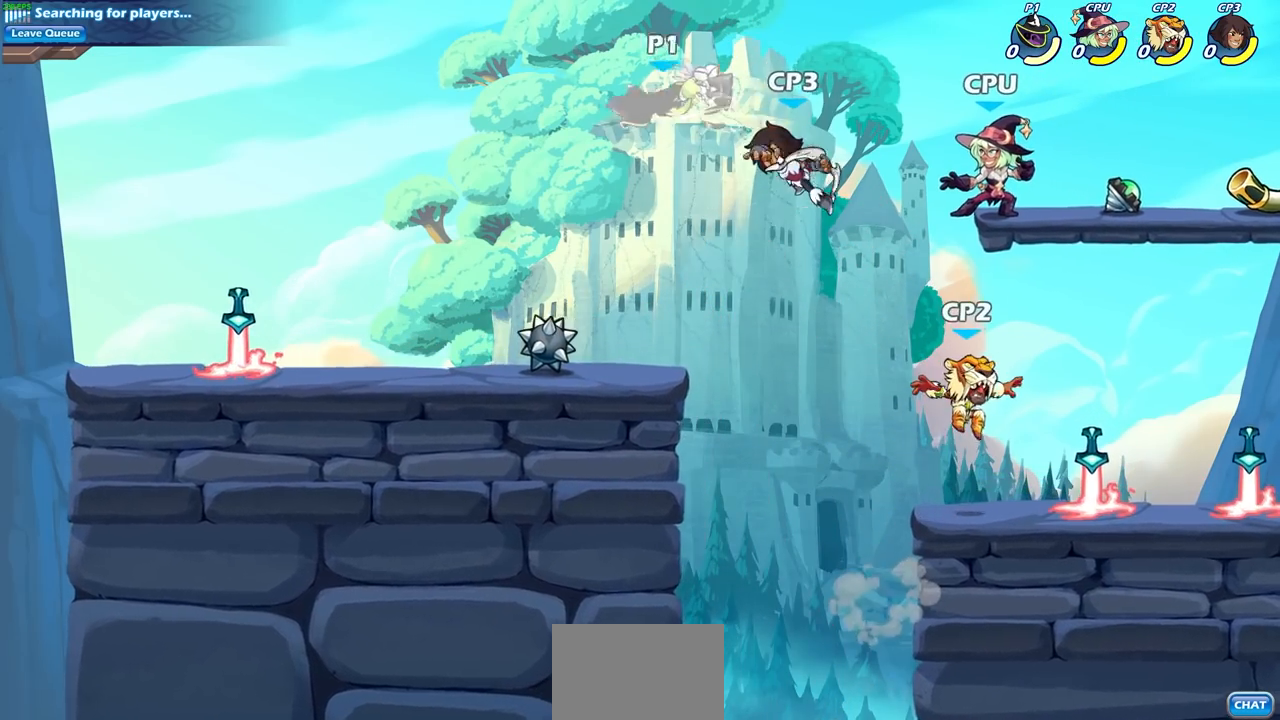
{"buttons": [], "left_stick": "right", "right_stick": "center", "events": [[33, "CIRCLE", "up"], [83, "left_stick", "center"], [317, "left_stick", "left"], [500, "left_stick", "right"]]}
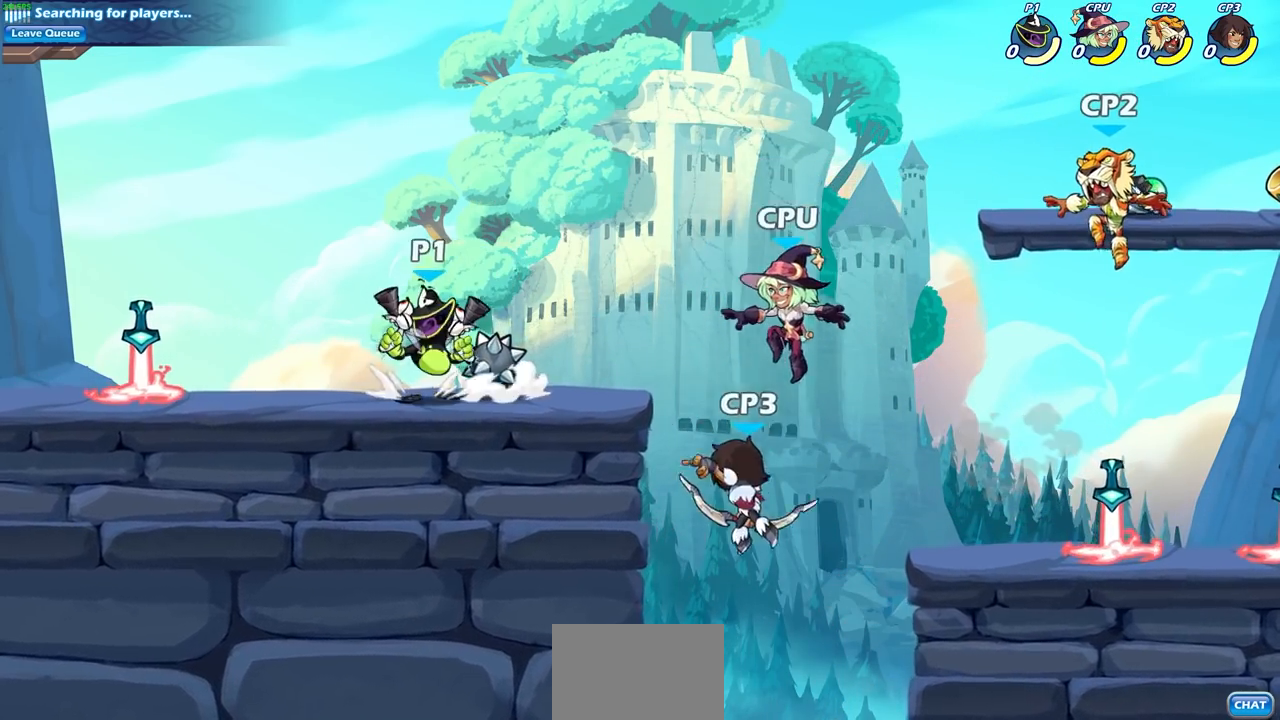
{"buttons": [], "left_stick": "center", "right_stick": "center", "events": [[217, "R2", "down"], [233, "SQUARE", "down"], [250, "left_stick", "down"], [350, "SQUARE", "up"], [367, "R2", "up"], [417, "left_stick", "center"]]}
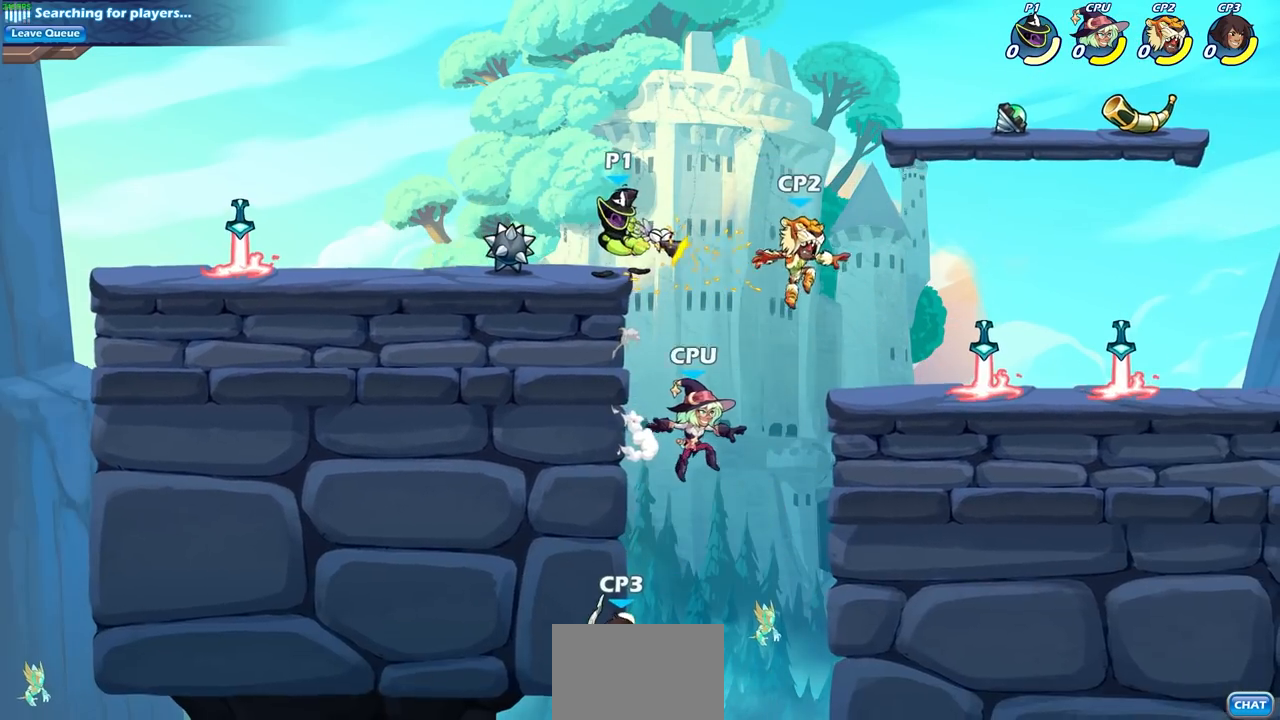
{"buttons": ["SQUARE"], "left_stick": "right", "right_stick": "center", "events": [[333, "left_stick", "right"], [433, "CROSS", "down"], [450, "SQUARE", "down"], [500, "CROSS", "up"]]}
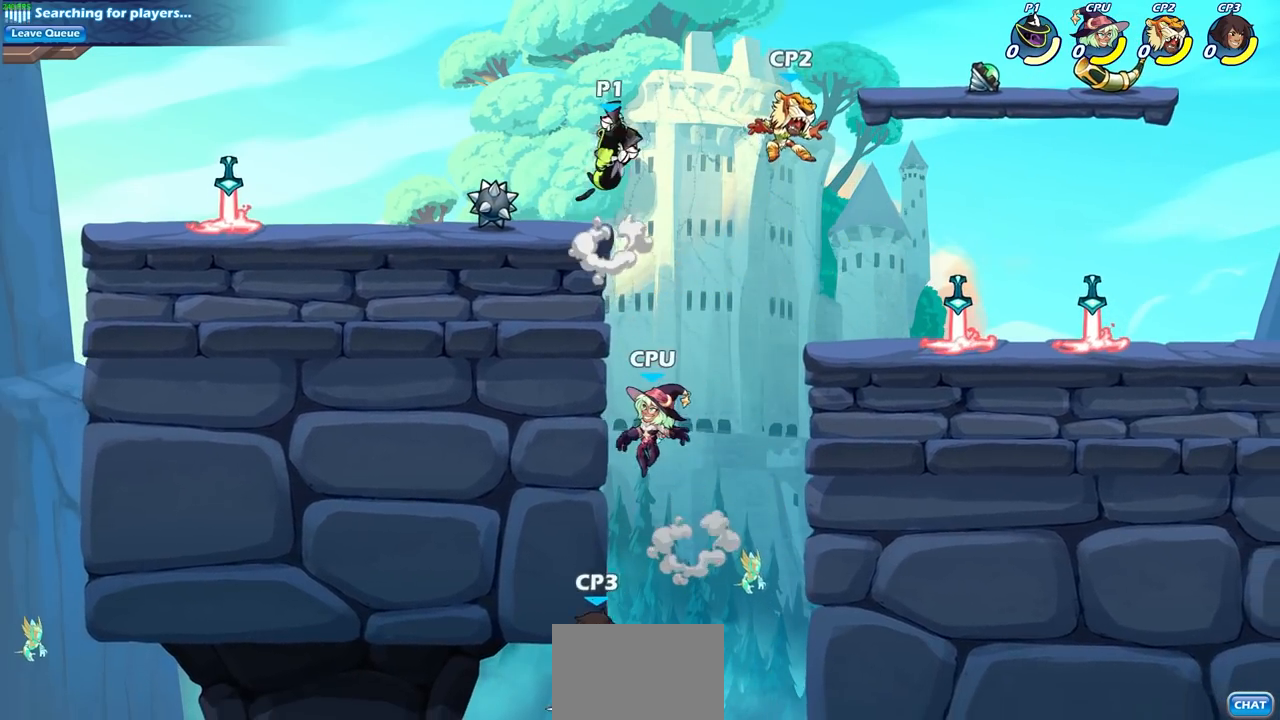
{"buttons": [], "left_stick": "down-right", "right_stick": "center", "events": [[33, "SQUARE", "up"], [483, "left_stick", "down-right"]]}
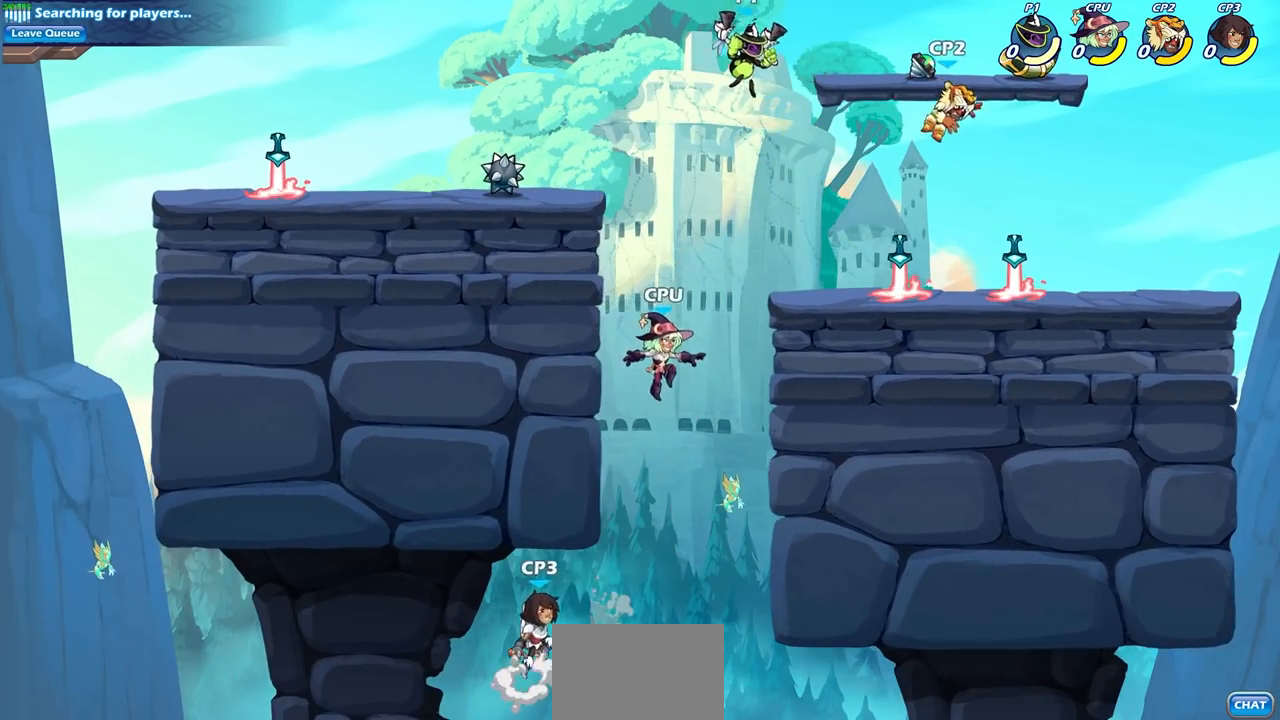
{"buttons": [], "left_stick": "down-left", "right_stick": "center", "events": [[33, "left_stick", "down"], [150, "left_stick", "down-right"], [367, "left_stick", "down-left"]]}
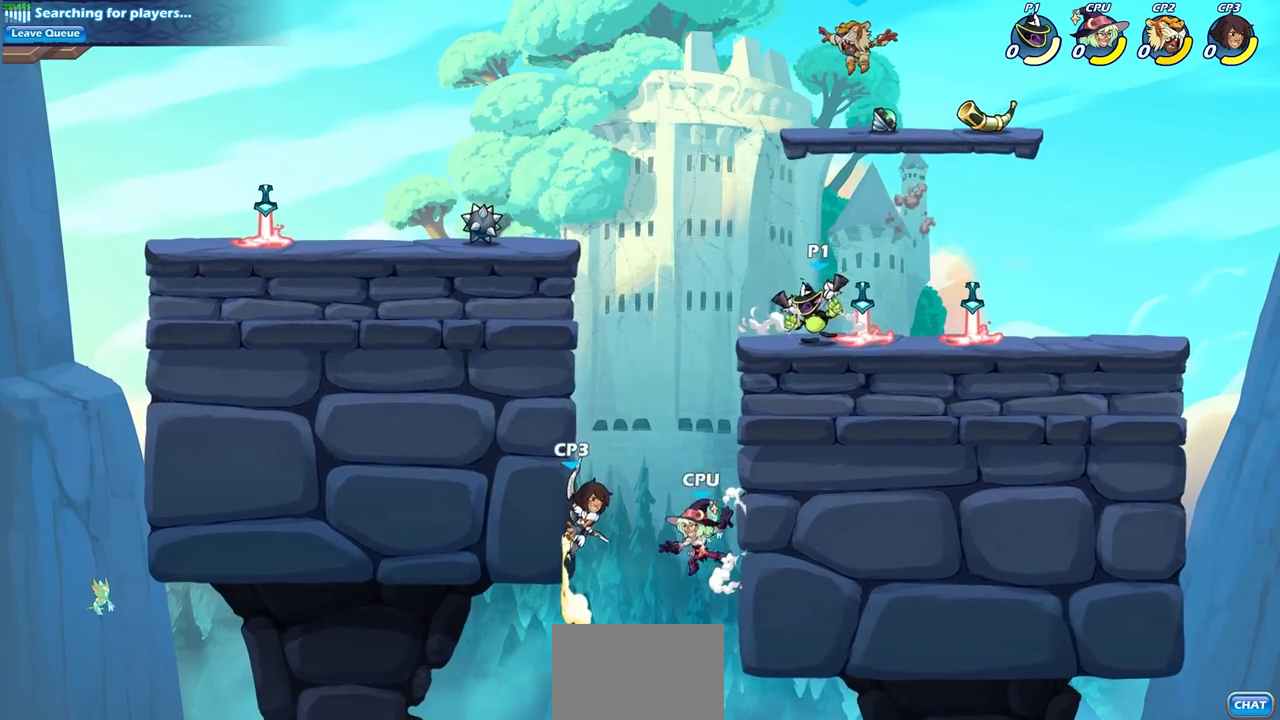
{"buttons": [], "left_stick": "down-left", "right_stick": "center", "events": [[50, "CROSS", "down"], [150, "left_stick", "left"], [200, "CROSS", "up"], [333, "left_stick", "down-left"]]}
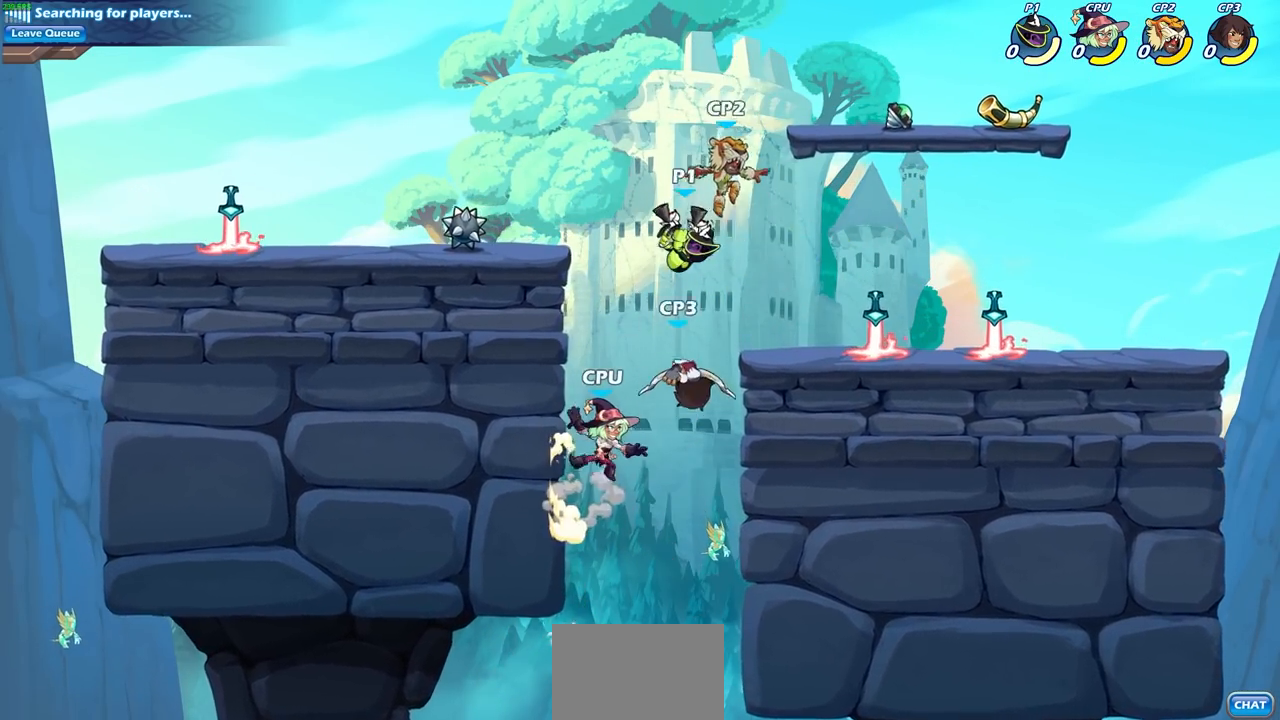
{"buttons": [], "left_stick": "center", "right_stick": "center", "events": [[117, "CIRCLE", "down"], [117, "R2", "down"], [200, "CIRCLE", "up"], [233, "R2", "up"], [267, "left_stick", "center"]]}
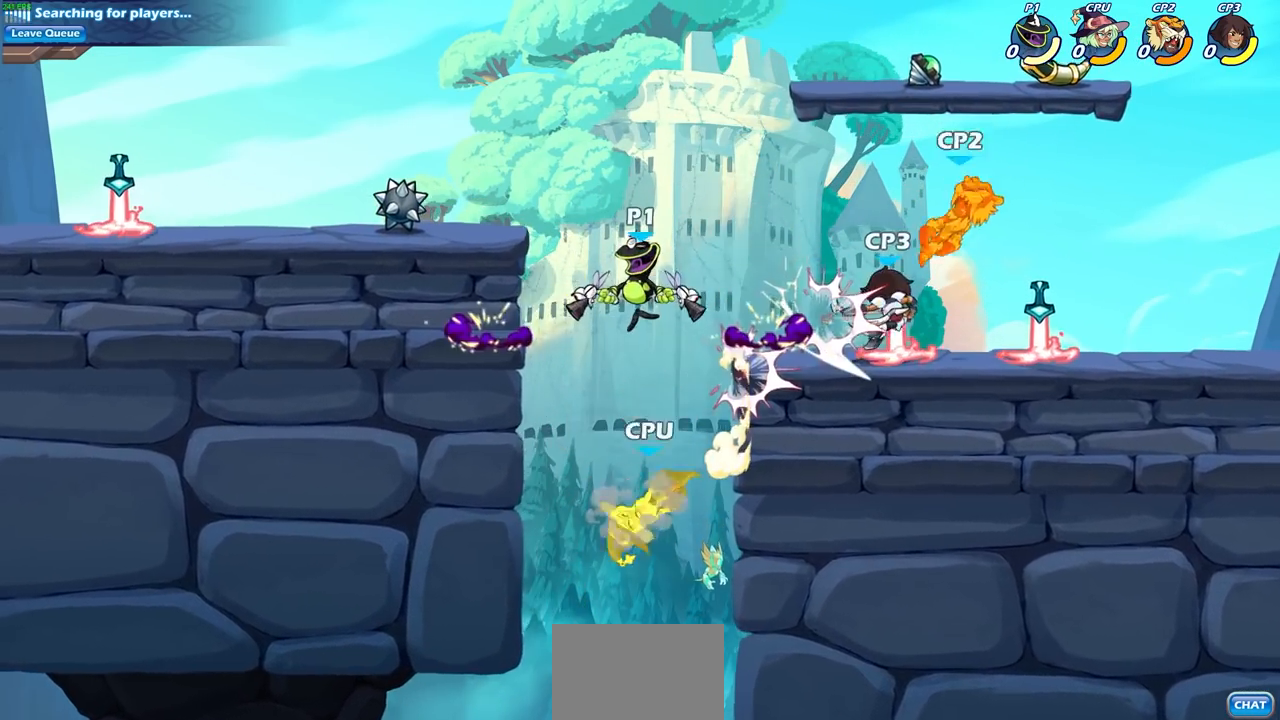
{"buttons": [], "left_stick": "center", "right_stick": "center", "events": []}
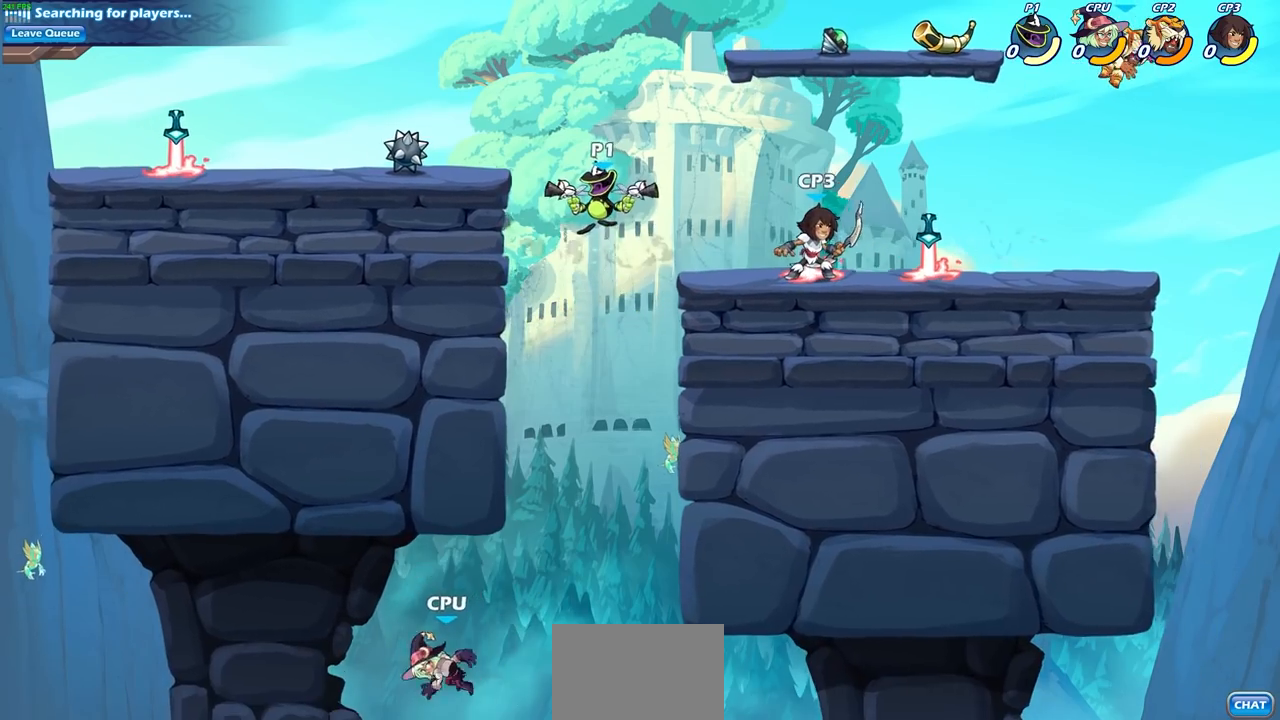
{"buttons": ["SQUARE"], "left_stick": "down", "right_stick": "center", "events": [[33, "left_stick", "right"], [217, "CROSS", "down"], [317, "CROSS", "up"], [467, "SQUARE", "down"], [467, "left_stick", "down"]]}
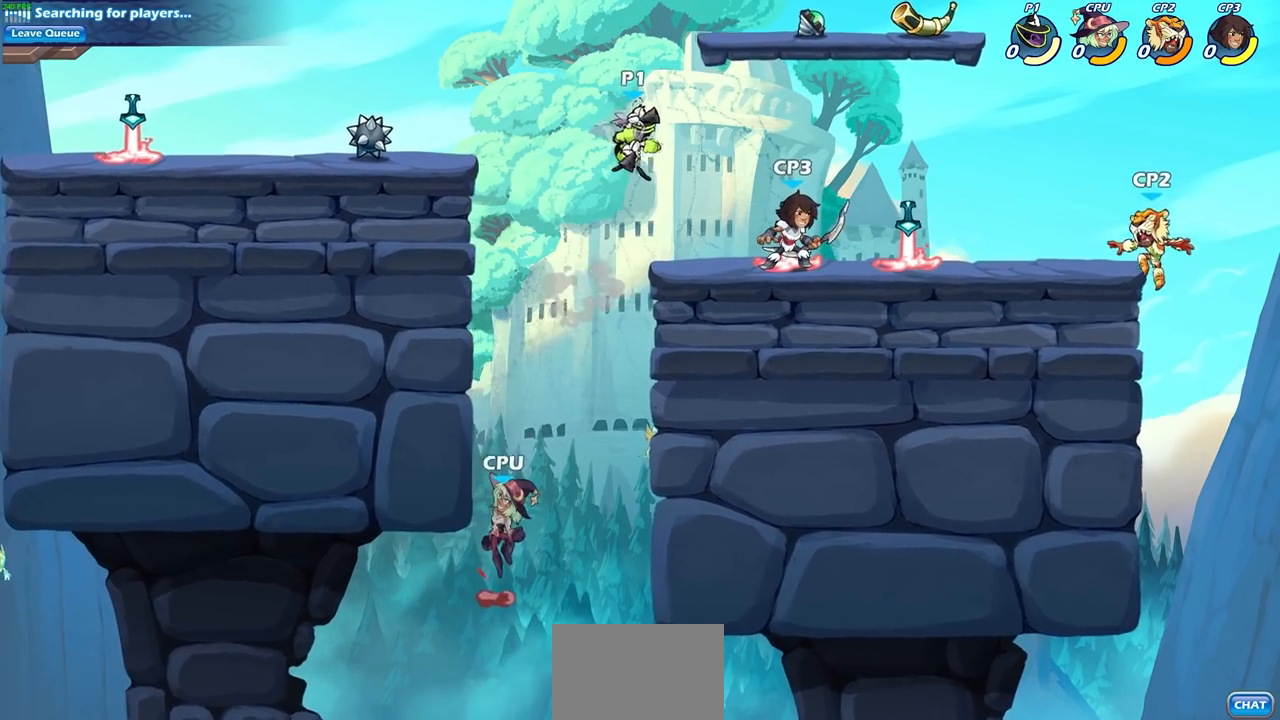
{"buttons": [], "left_stick": "center", "right_stick": "center", "events": [[83, "SQUARE", "up"], [83, "left_stick", "center"]]}
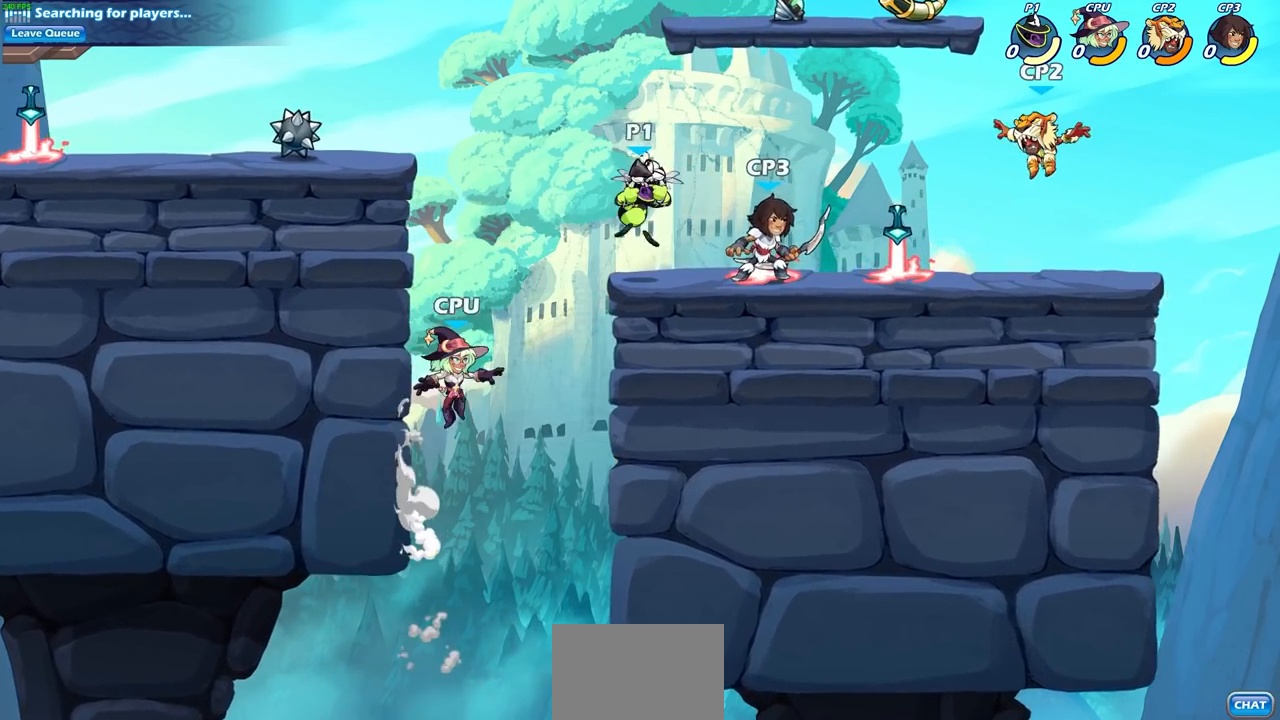
{"buttons": [], "left_stick": "center", "right_stick": "center", "events": [[117, "left_stick", "down"], [183, "SQUARE", "down"], [267, "SQUARE", "up"], [283, "left_stick", "center"]]}
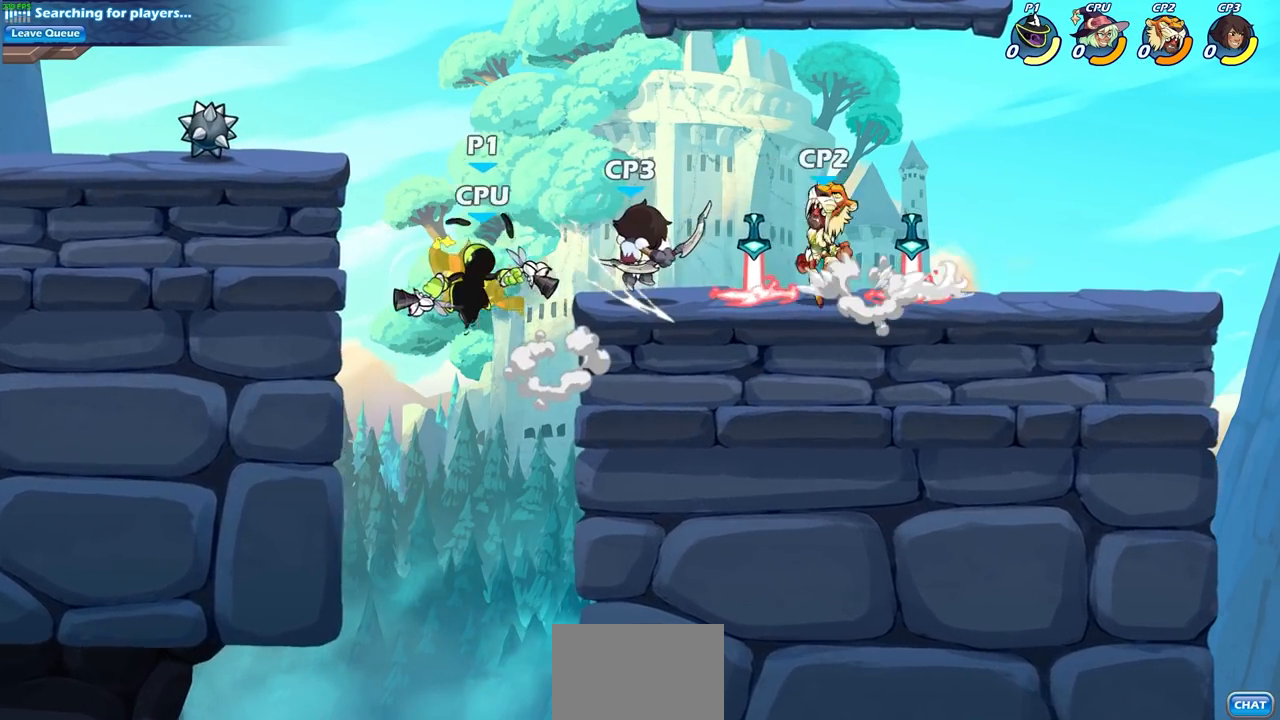
{"buttons": [], "left_stick": "left", "right_stick": "center", "events": [[467, "left_stick", "left"]]}
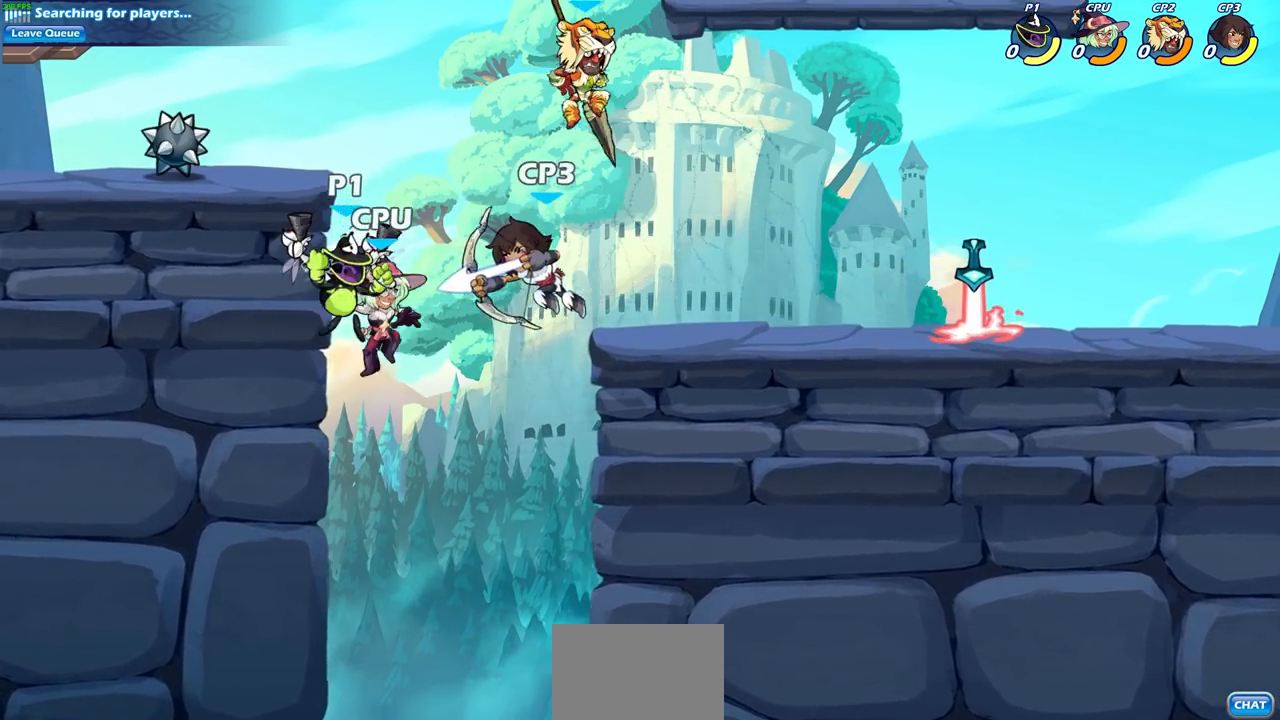
{"buttons": [], "left_stick": "right", "right_stick": "center", "events": [[500, "left_stick", "right"]]}
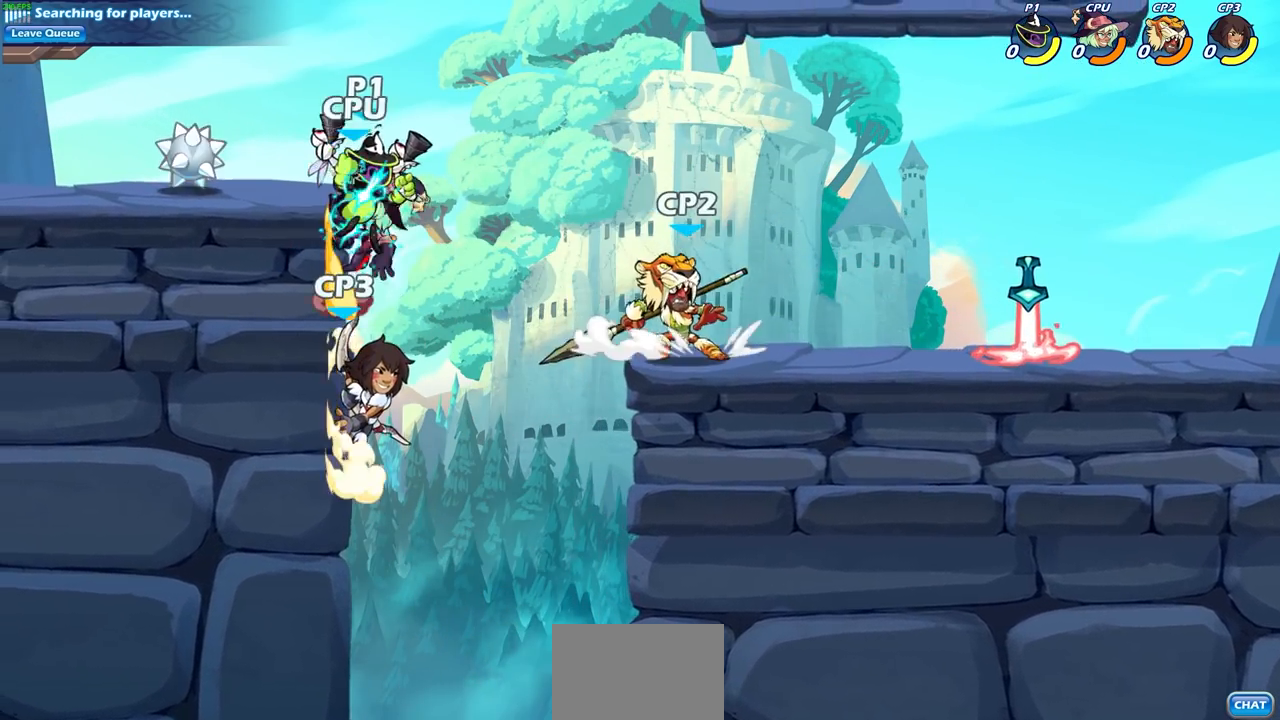
{"buttons": [], "left_stick": "up-left", "right_stick": "center", "events": [[50, "CROSS", "down"], [167, "CROSS", "up"], [367, "left_stick", "up"], [500, "left_stick", "up-left"]]}
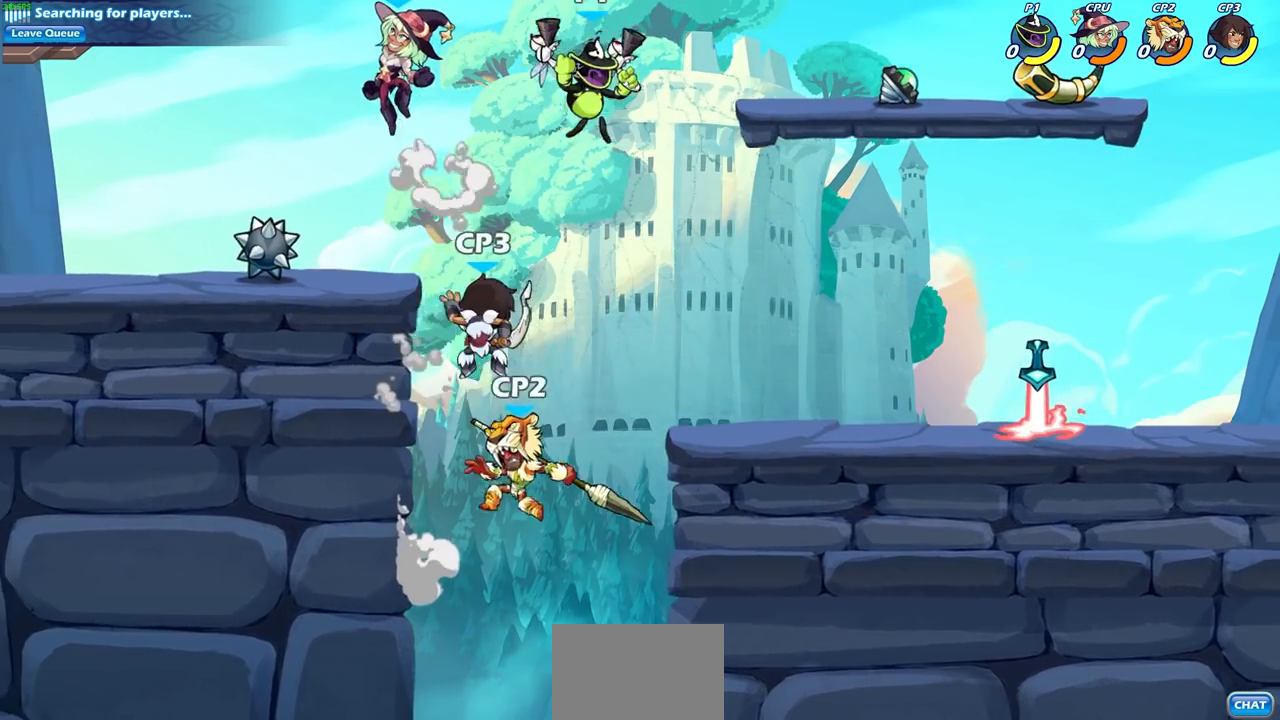
{"buttons": [], "left_stick": "center", "right_stick": "center", "events": [[17, "left_stick", "up"], [50, "left_stick", "down-left"], [117, "SQUARE", "down"], [200, "left_stick", "center"], [217, "SQUARE", "up"]]}
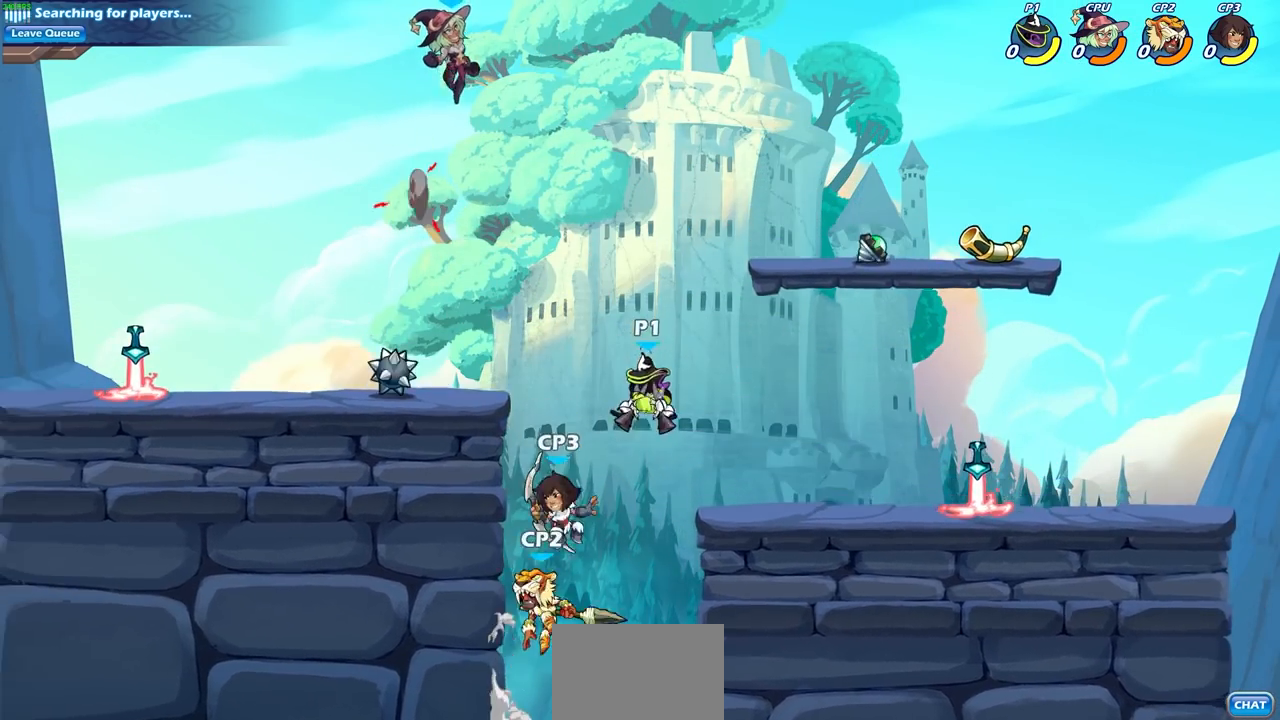
{"buttons": [], "left_stick": "up-left", "right_stick": "center", "events": [[283, "left_stick", "up-left"], [317, "CIRCLE", "down"], [400, "CIRCLE", "up"]]}
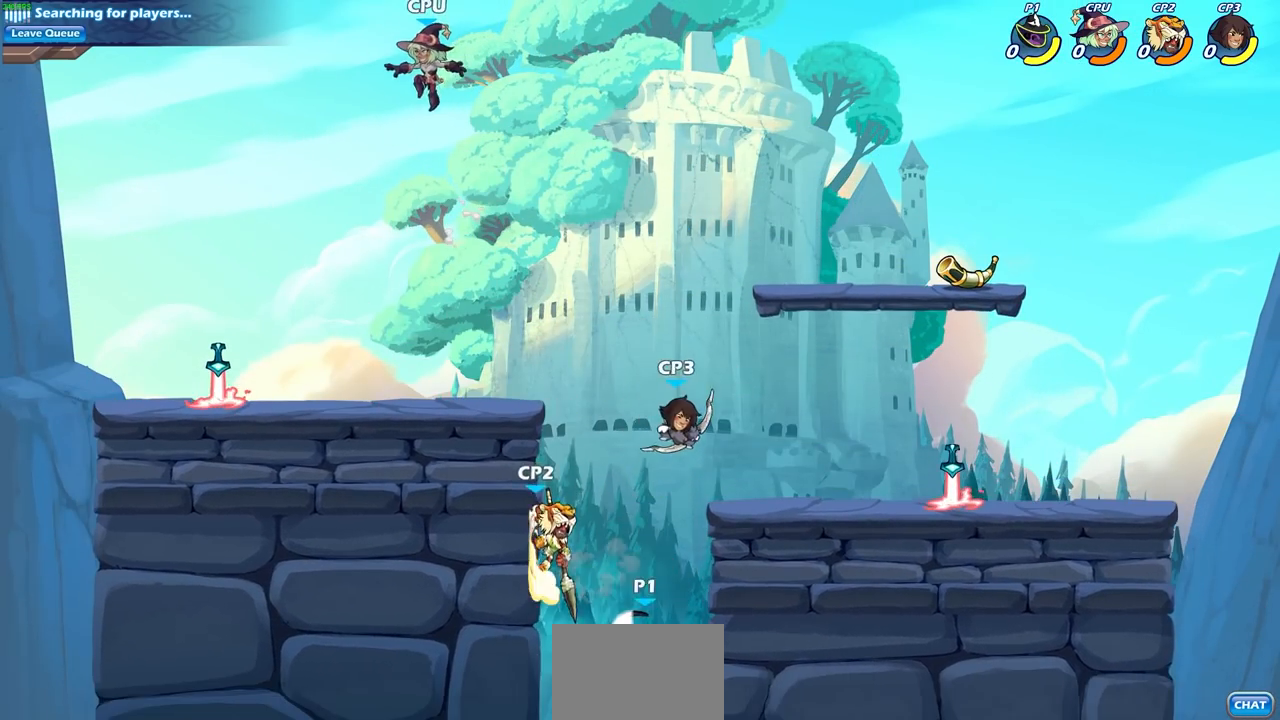
{"buttons": [], "left_stick": "up-right", "right_stick": "center", "events": [[17, "CIRCLE", "down"], [83, "CIRCLE", "up"], [267, "left_stick", "up-right"]]}
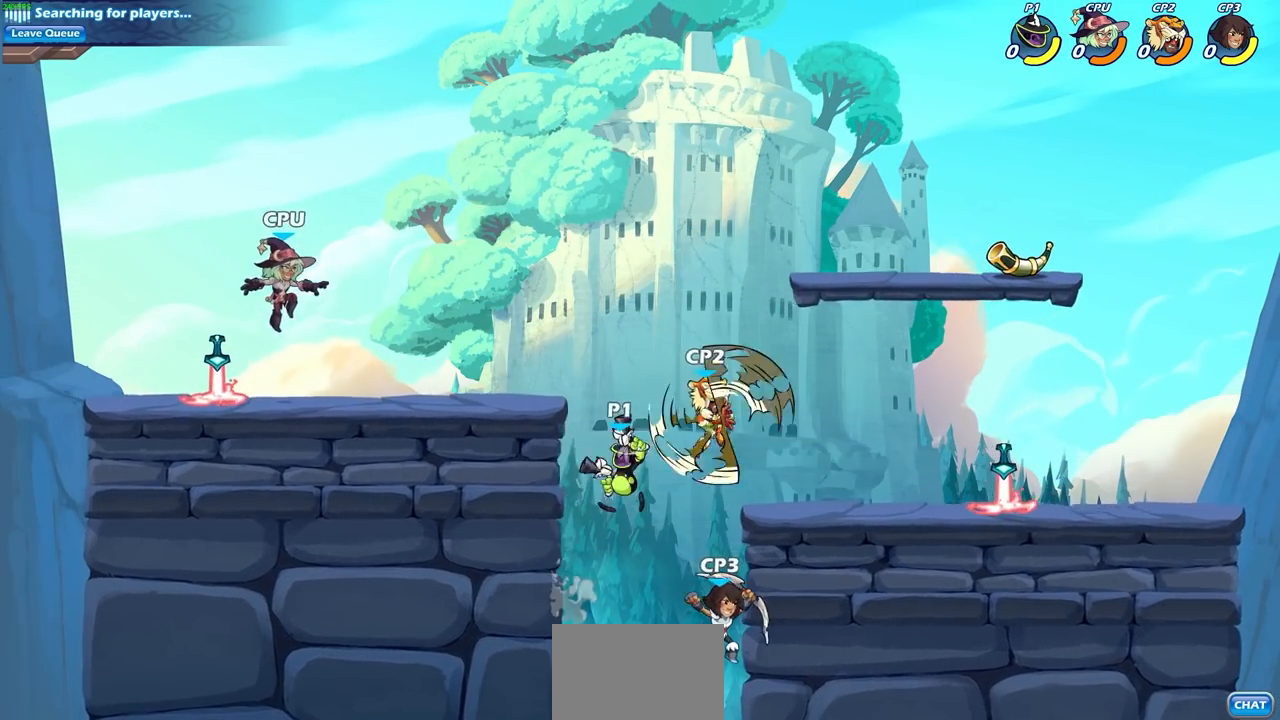
{"buttons": [], "left_stick": "left", "right_stick": "center", "events": [[67, "left_stick", "left"]]}
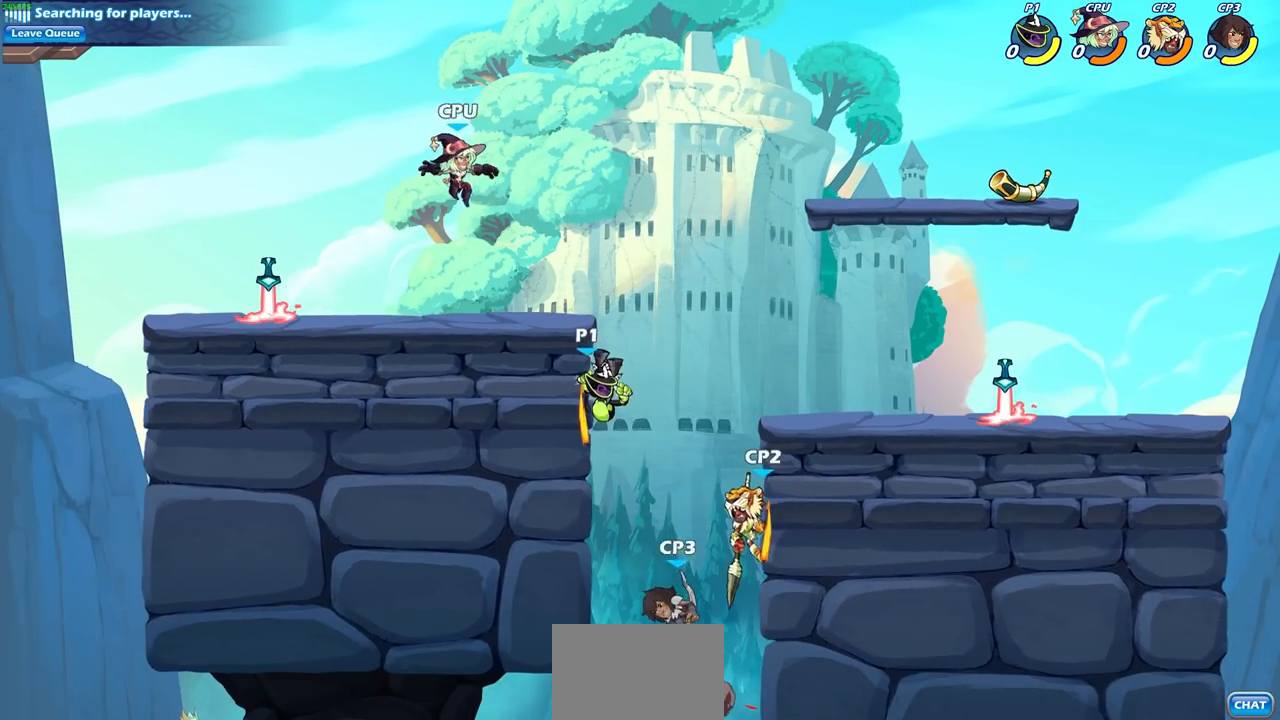
{"buttons": [], "left_stick": "down-left", "right_stick": "center", "events": [[33, "left_stick", "up"], [100, "CROSS", "down"], [133, "left_stick", "right"], [200, "CROSS", "up"], [300, "left_stick", "down-left"], [350, "SQUARE", "down"], [467, "SQUARE", "up"]]}
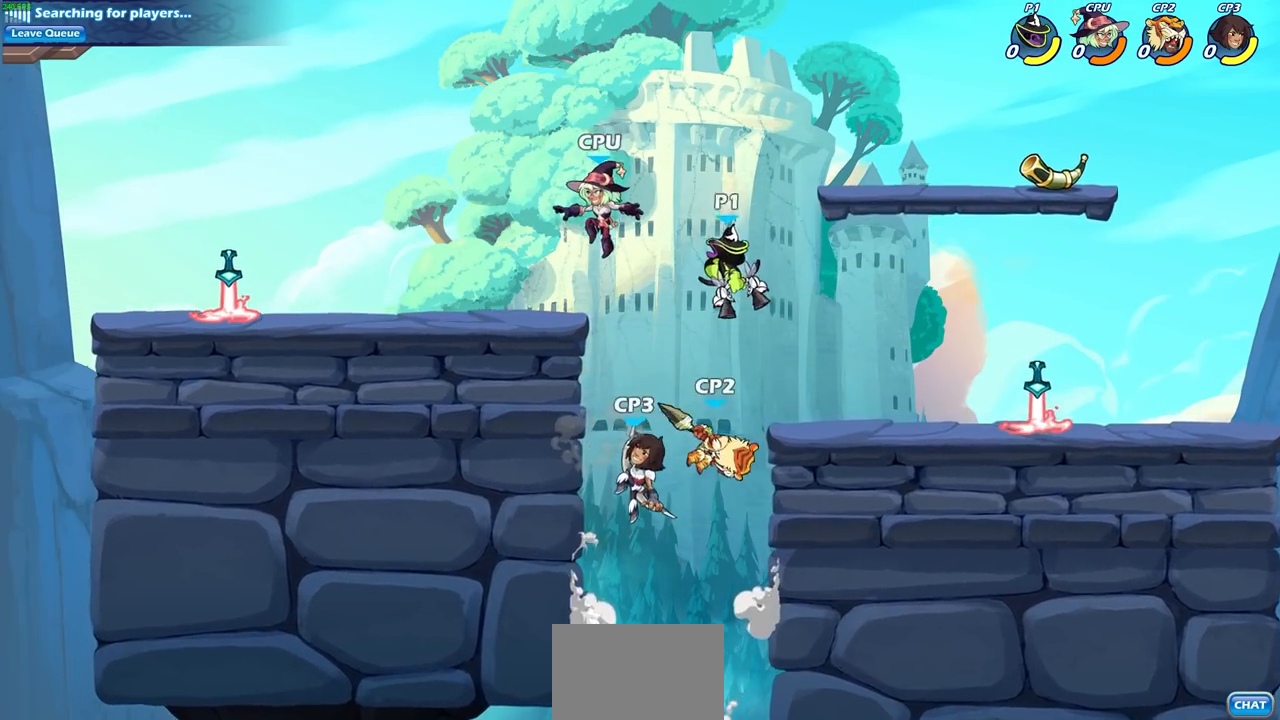
{"buttons": [], "left_stick": "right", "right_stick": "center", "events": [[50, "left_stick", "center"], [200, "left_stick", "right"]]}
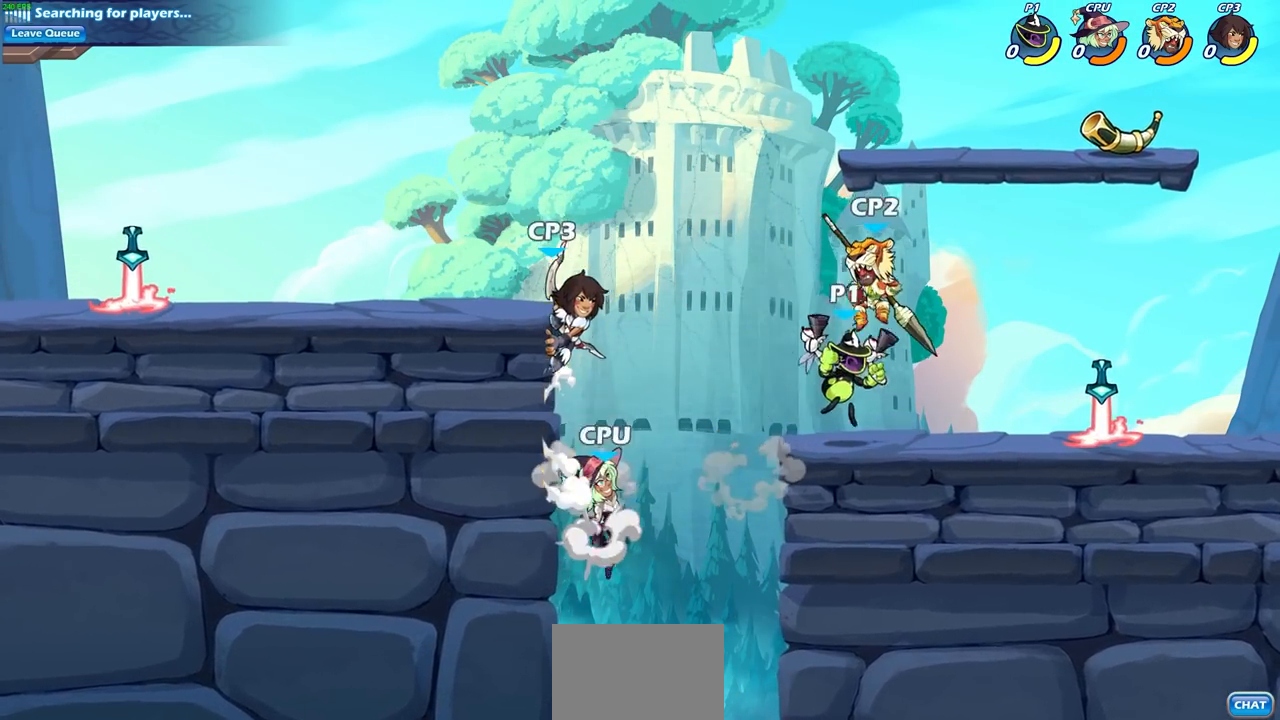
{"buttons": ["SQUARE"], "left_stick": "center", "right_stick": "center", "events": [[400, "left_stick", "left"], [467, "SQUARE", "down"], [500, "left_stick", "center"]]}
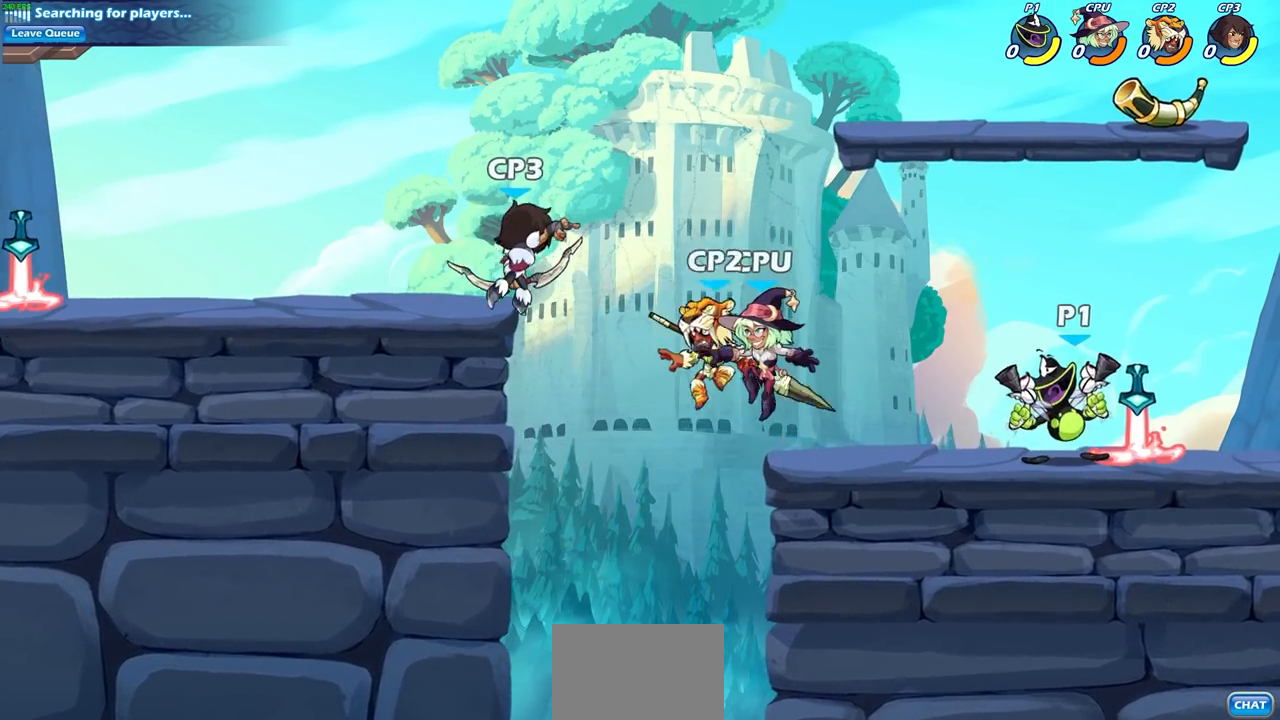
{"buttons": [], "left_stick": "center", "right_stick": "center", "events": [[50, "SQUARE", "up"]]}
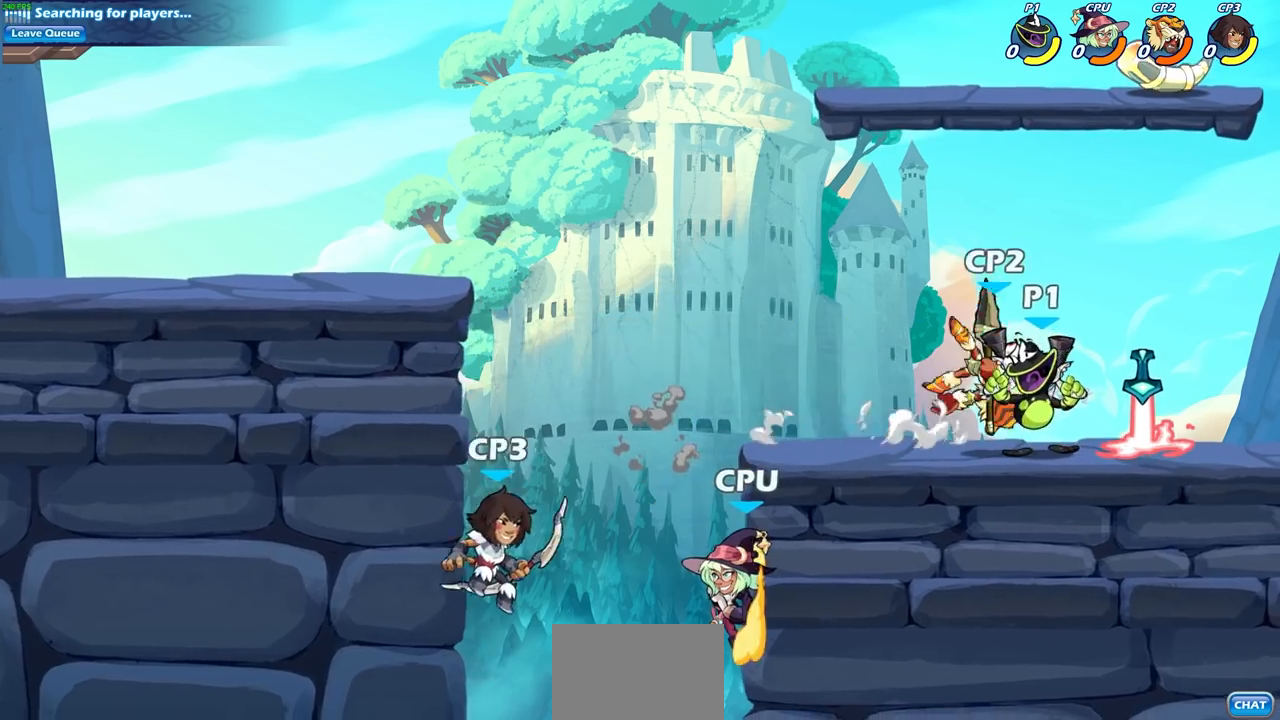
{"buttons": [], "left_stick": "center", "right_stick": "center", "events": [[83, "left_stick", "down"], [150, "SQUARE", "down"], [200, "SQUARE", "up"], [283, "left_stick", "center"]]}
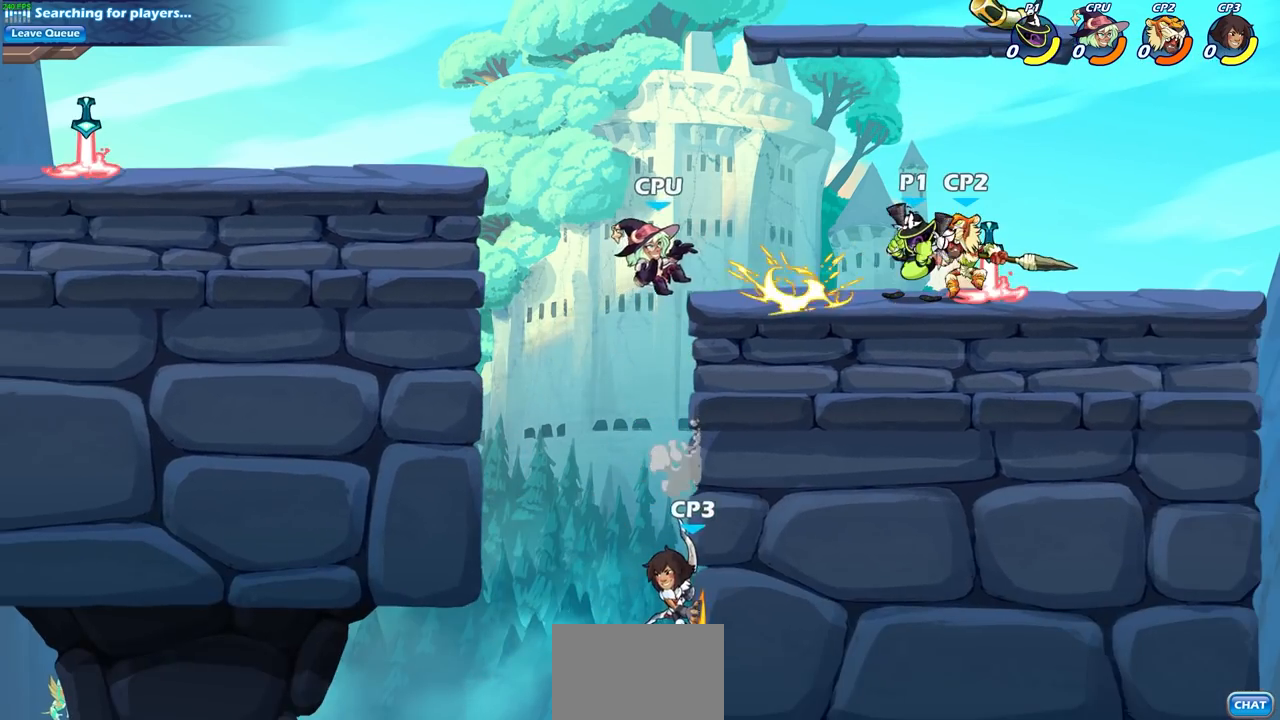
{"buttons": [], "left_stick": "down-right", "right_stick": "center", "events": [[233, "left_stick", "down-right"], [317, "CROSS", "down"], [333, "SQUARE", "down"], [417, "SQUARE", "up"], [450, "SQUARE", "down"], [483, "CROSS", "up"], [500, "SQUARE", "up"]]}
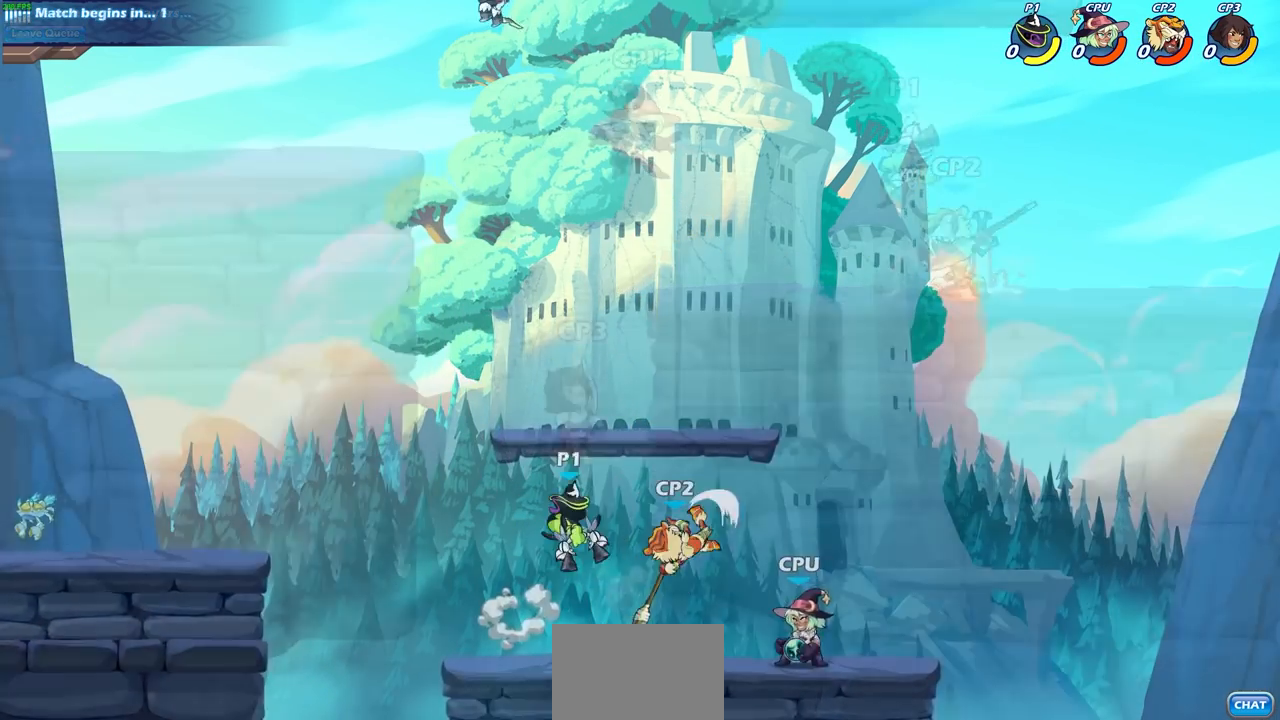
{"buttons": [], "left_stick": "center", "right_stick": "center", "events": [[17, "left_stick", "center"]]}
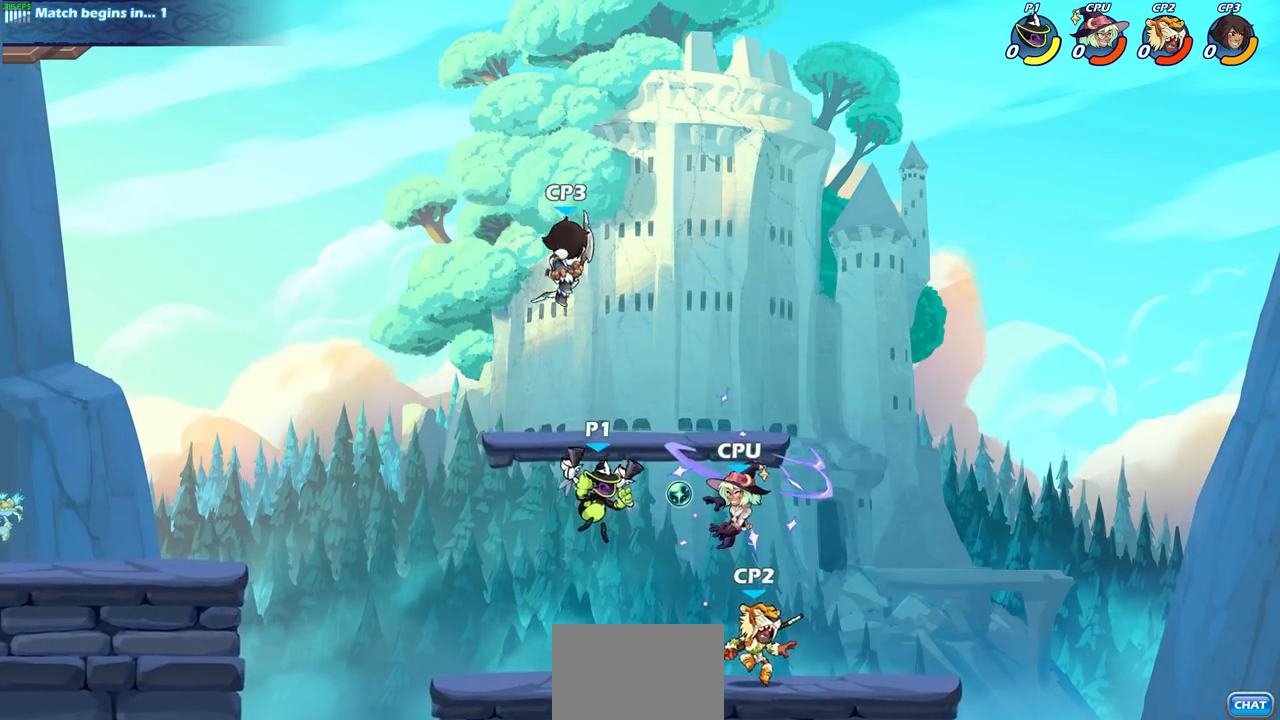
{"buttons": [], "left_stick": "center", "right_stick": "center", "events": [[250, "left_stick", "down"], [267, "R2", "down"], [317, "CIRCLE", "down"], [400, "CIRCLE", "up"], [417, "R2", "up"], [467, "left_stick", "center"]]}